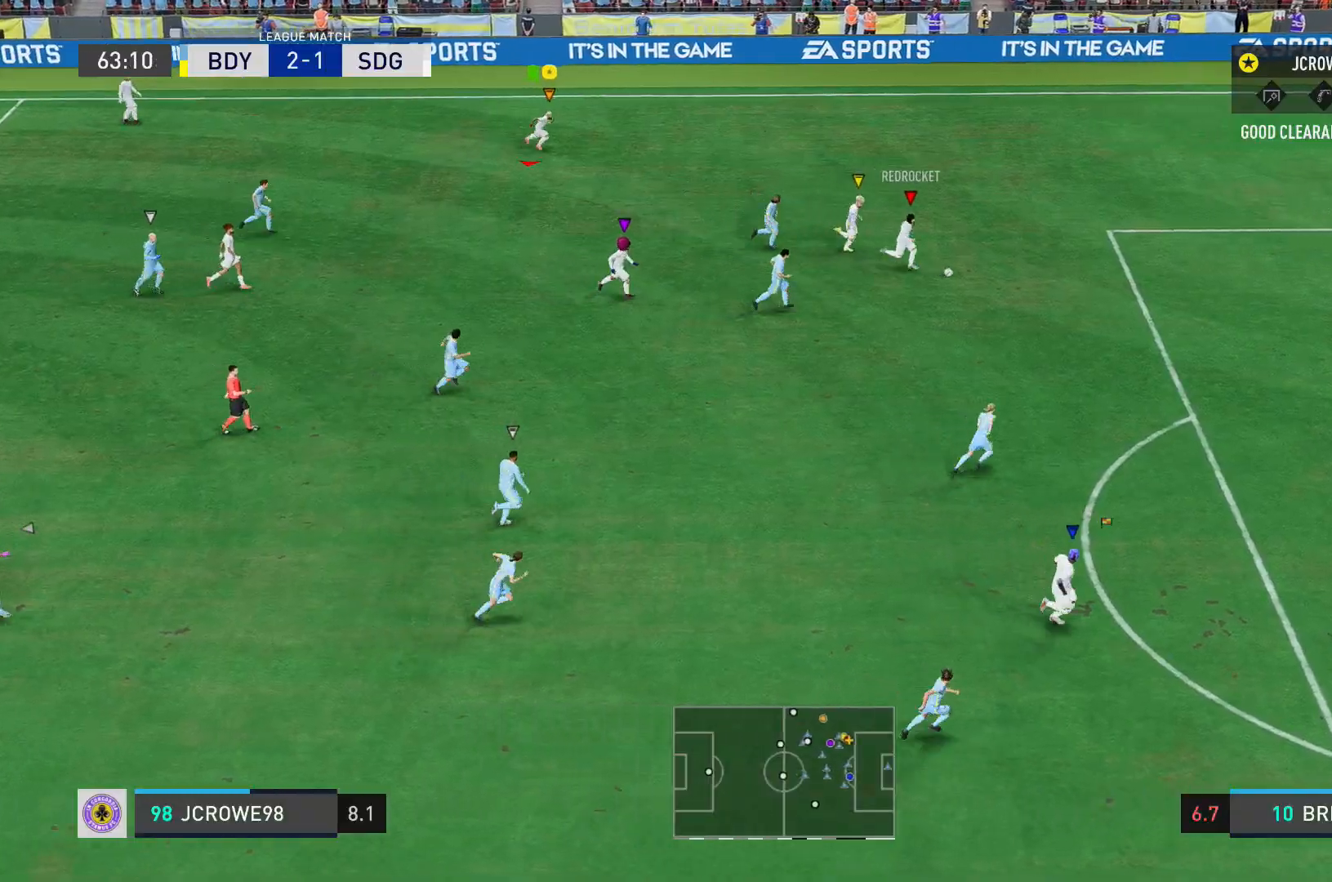
Gameplay with a controller (Xbox layout); each line is a JSON object with the inputs held at the frame after it. "events" lists button and stick changes between this image and that frame as [ms after this image, input, new state], when the widget could be followed in between. Not read: L3 R3.
{"buttons": ["R2"], "left_stick": "down-right", "right_stick": "center", "events": []}
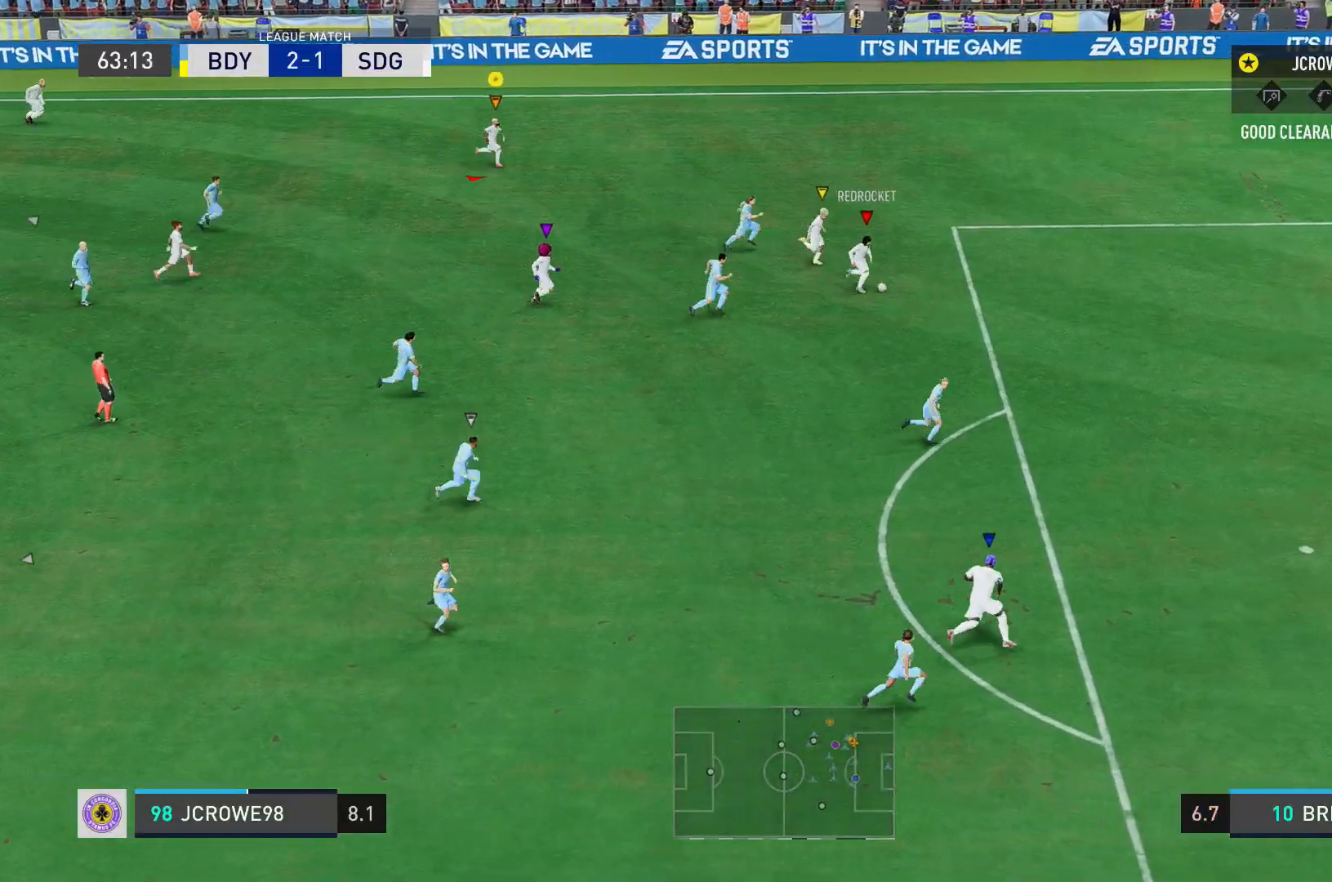
{"buttons": ["R2"], "left_stick": "right", "right_stick": "center", "events": [[67, "left_stick", "right"]]}
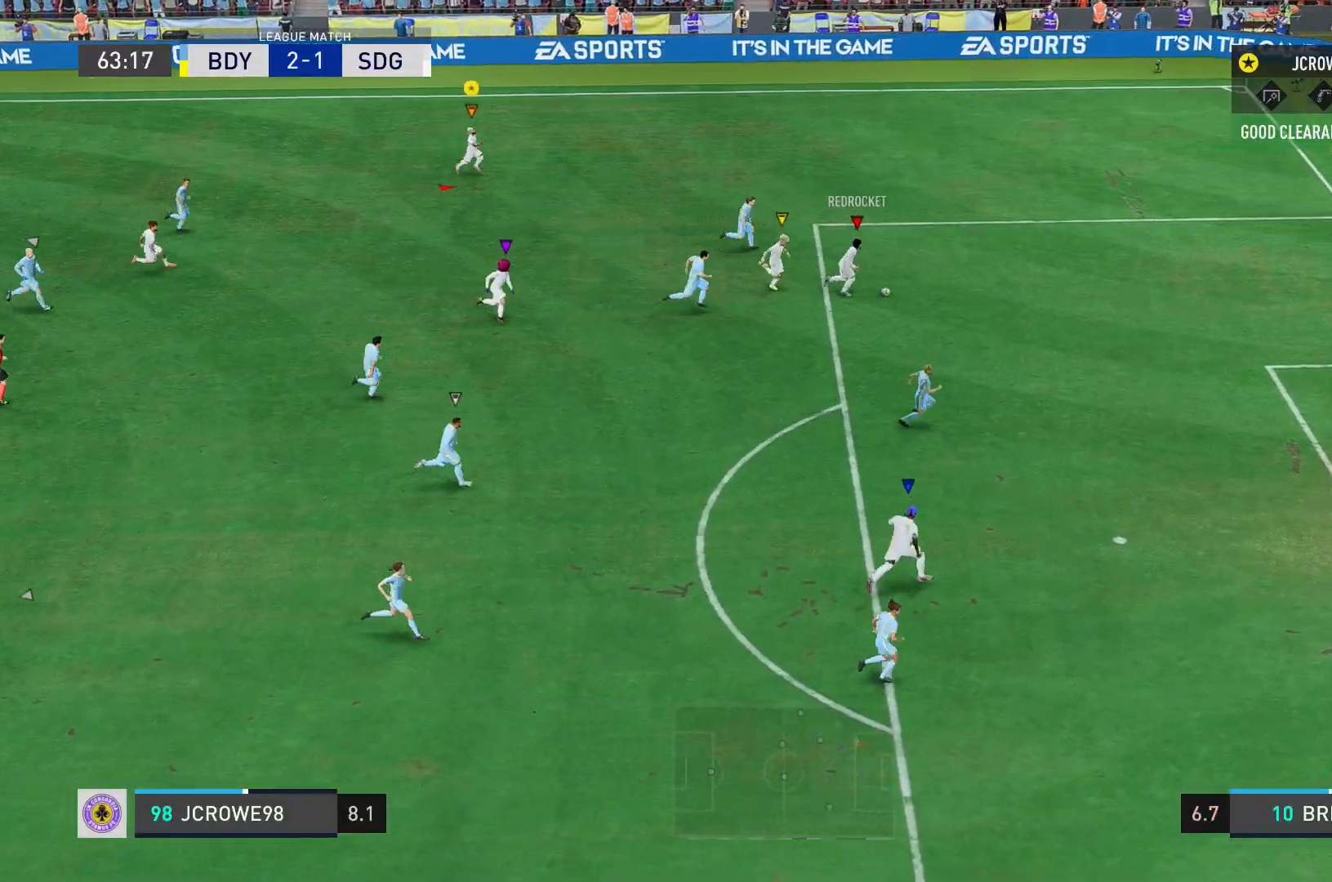
{"buttons": ["R2"], "left_stick": "down-right", "right_stick": "center", "events": [[101, "left_stick", "down-right"]]}
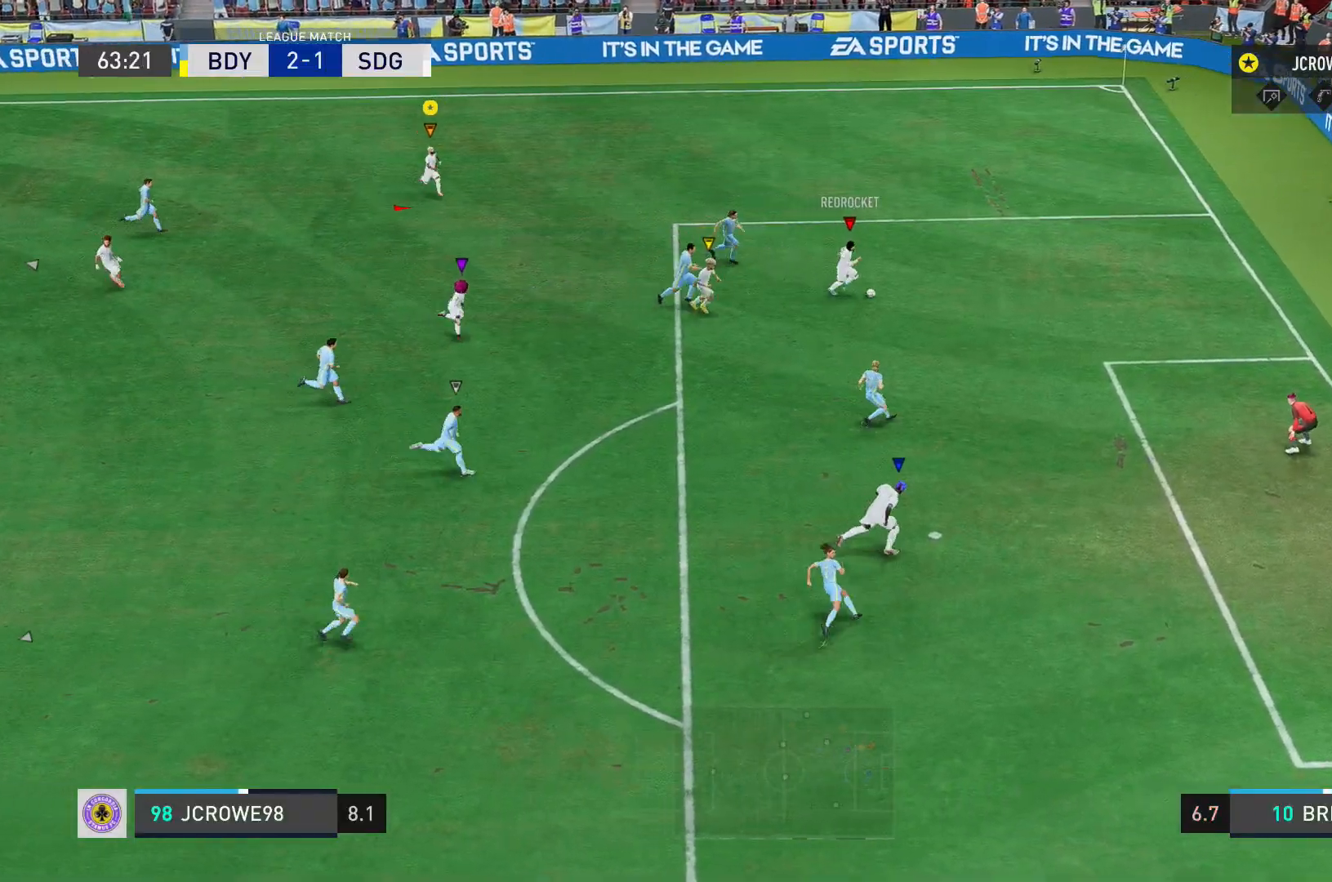
{"buttons": ["R2"], "left_stick": "down-right", "right_stick": "center", "events": []}
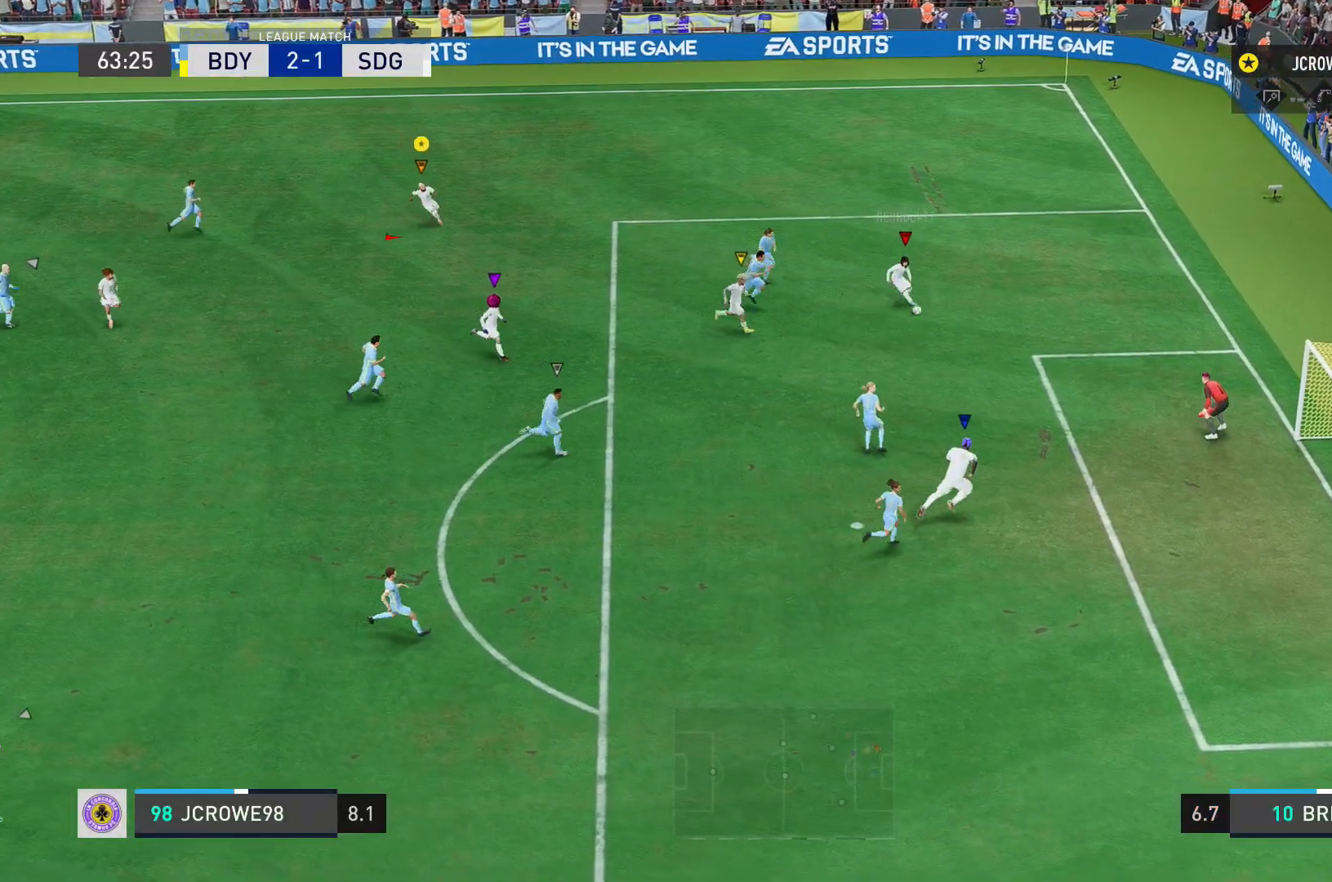
{"buttons": ["R2"], "left_stick": "down-right", "right_stick": "center", "events": []}
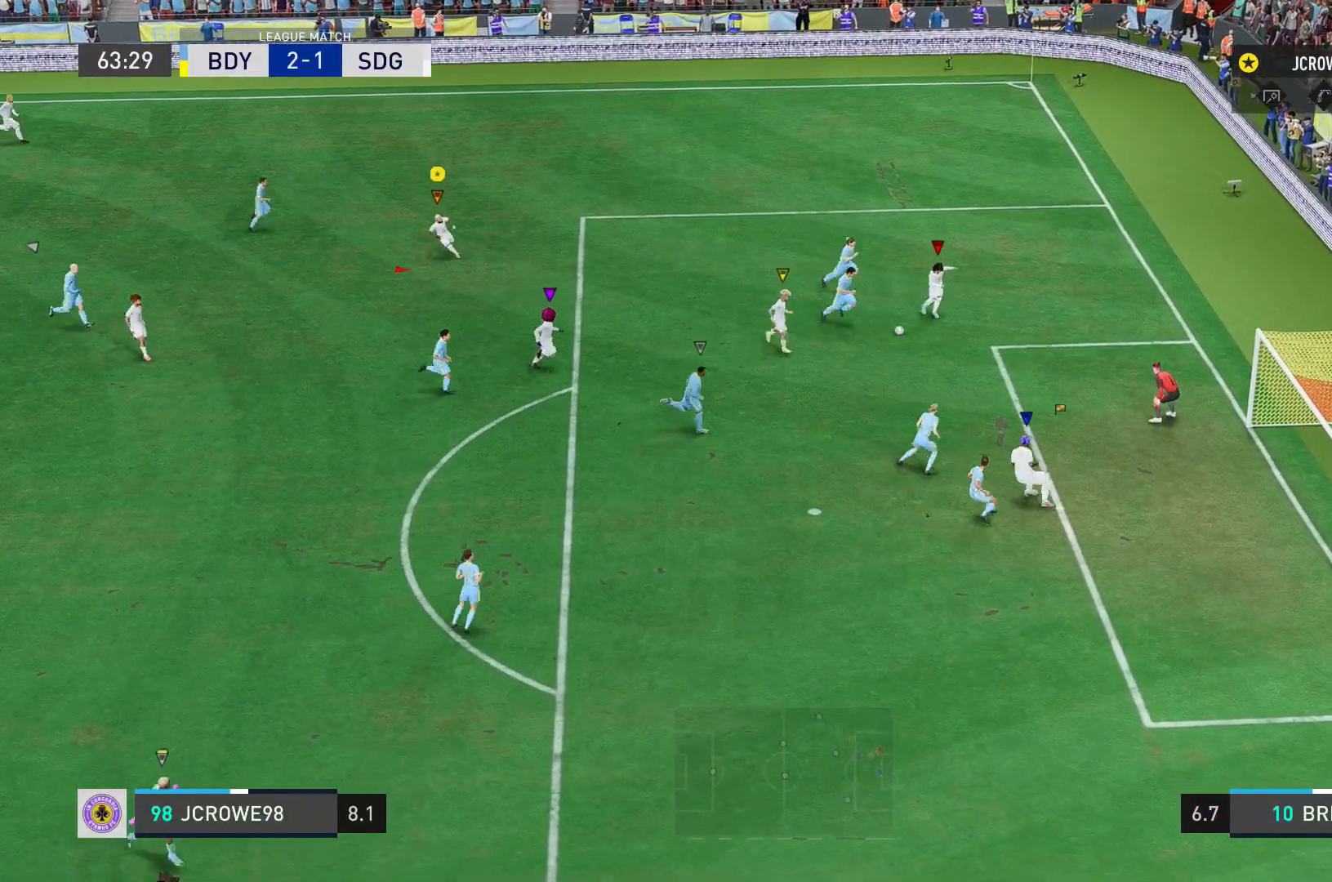
{"buttons": ["R2"], "left_stick": "down-right", "right_stick": "center", "events": []}
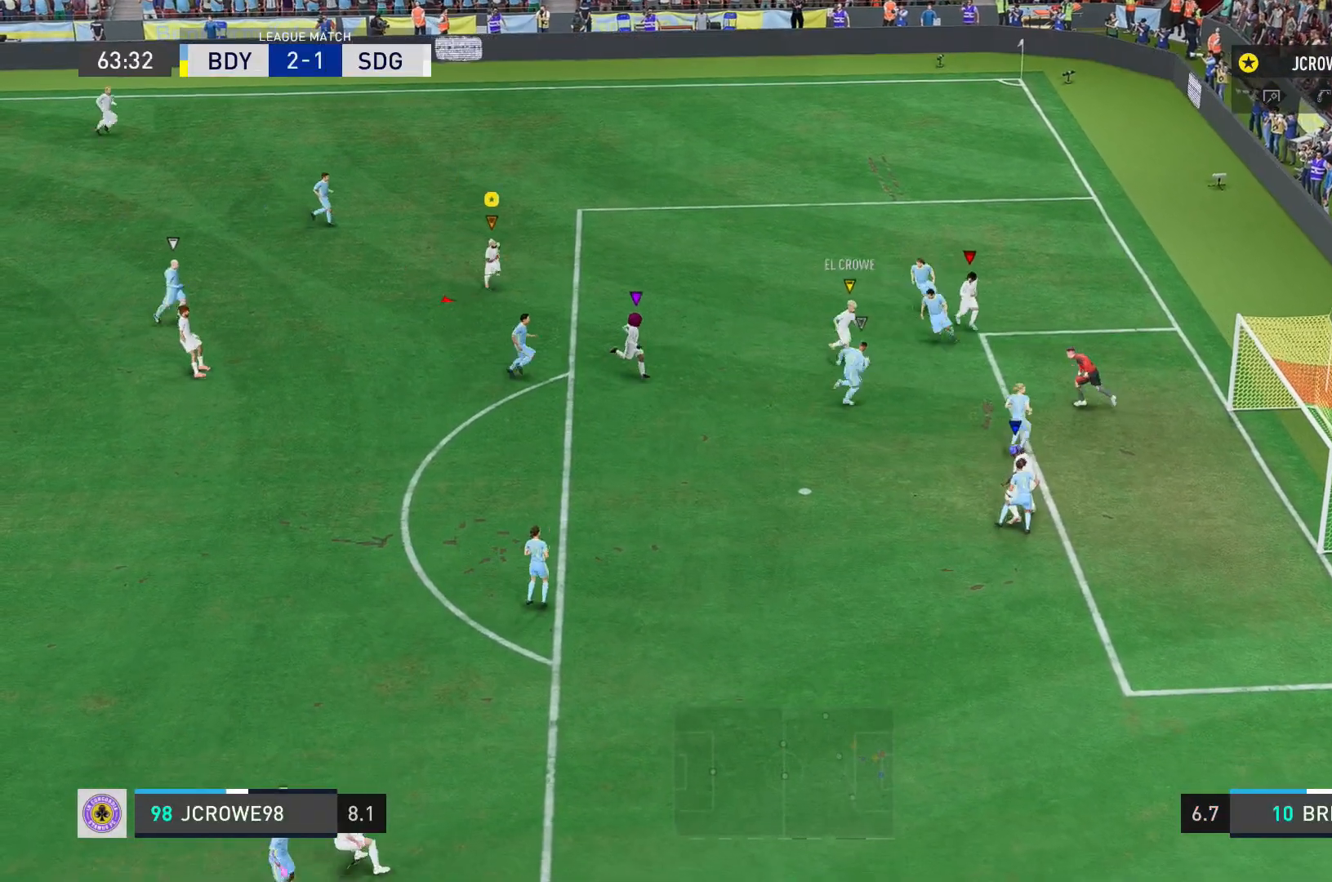
{"buttons": ["R2"], "left_stick": "down-right", "right_stick": "center", "events": []}
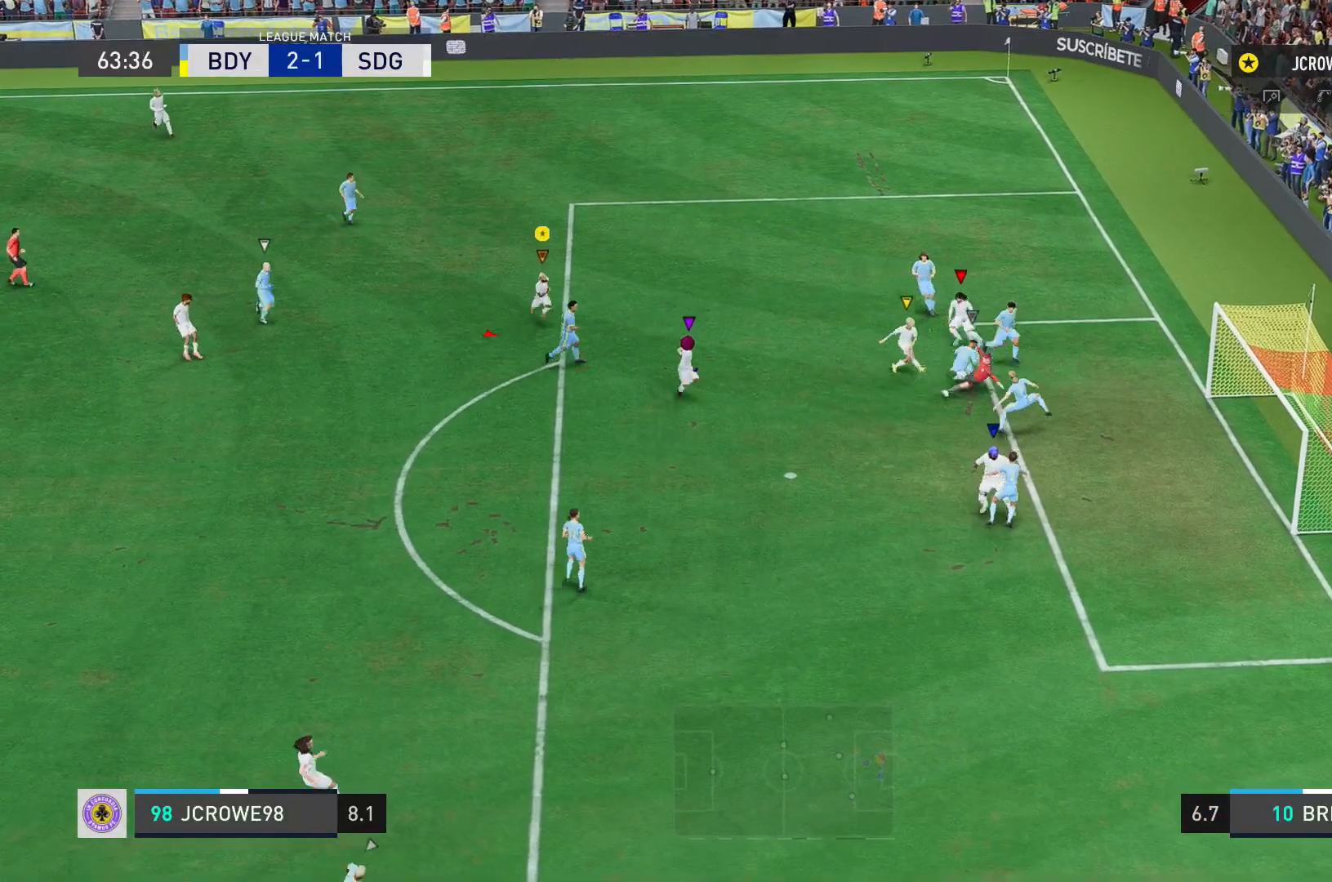
{"buttons": ["R2"], "left_stick": "down-right", "right_stick": "center", "events": []}
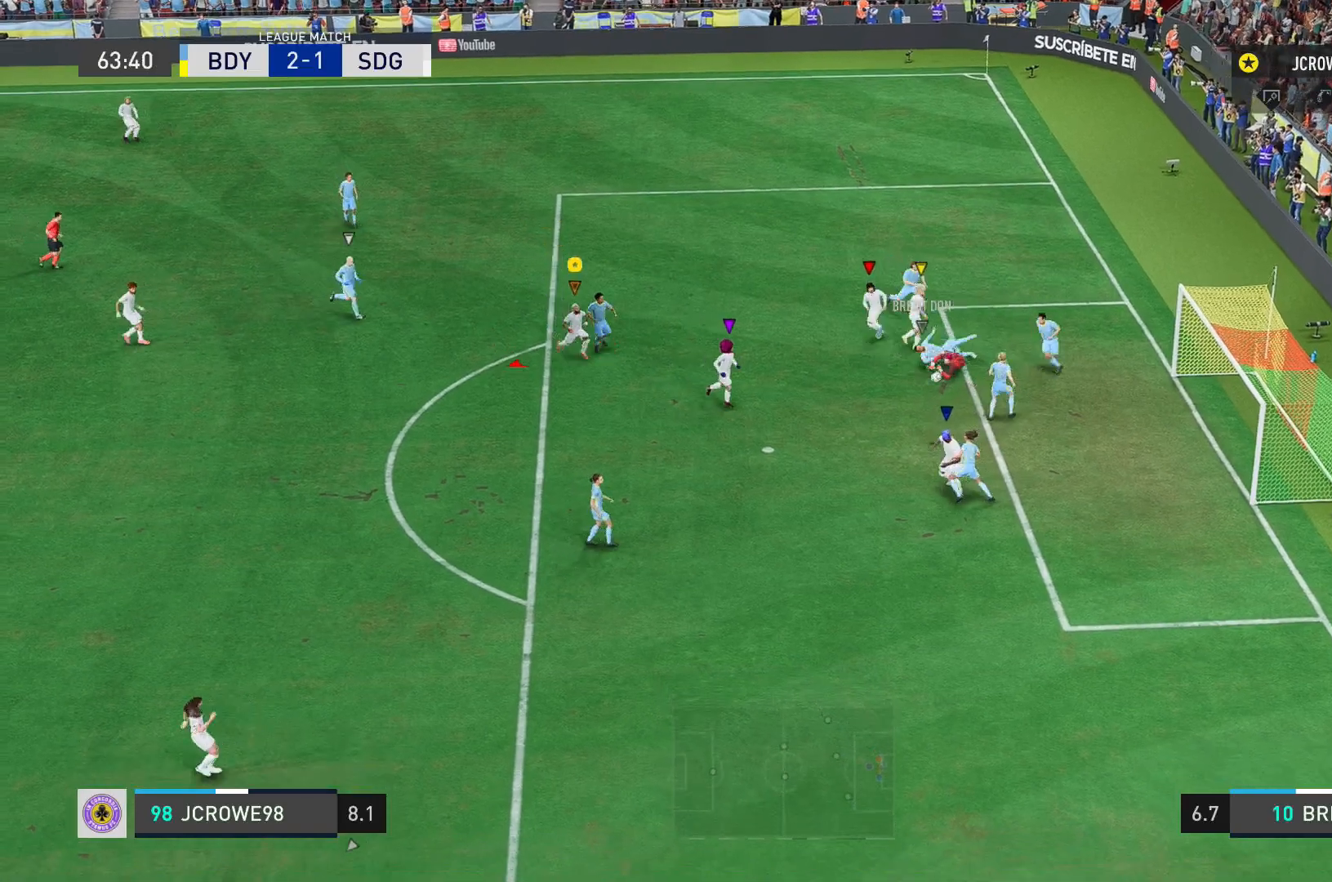
{"buttons": ["R2"], "left_stick": "right", "right_stick": "center", "events": [[34, "B", "down"], [101, "B", "up"], [301, "left_stick", "right"]]}
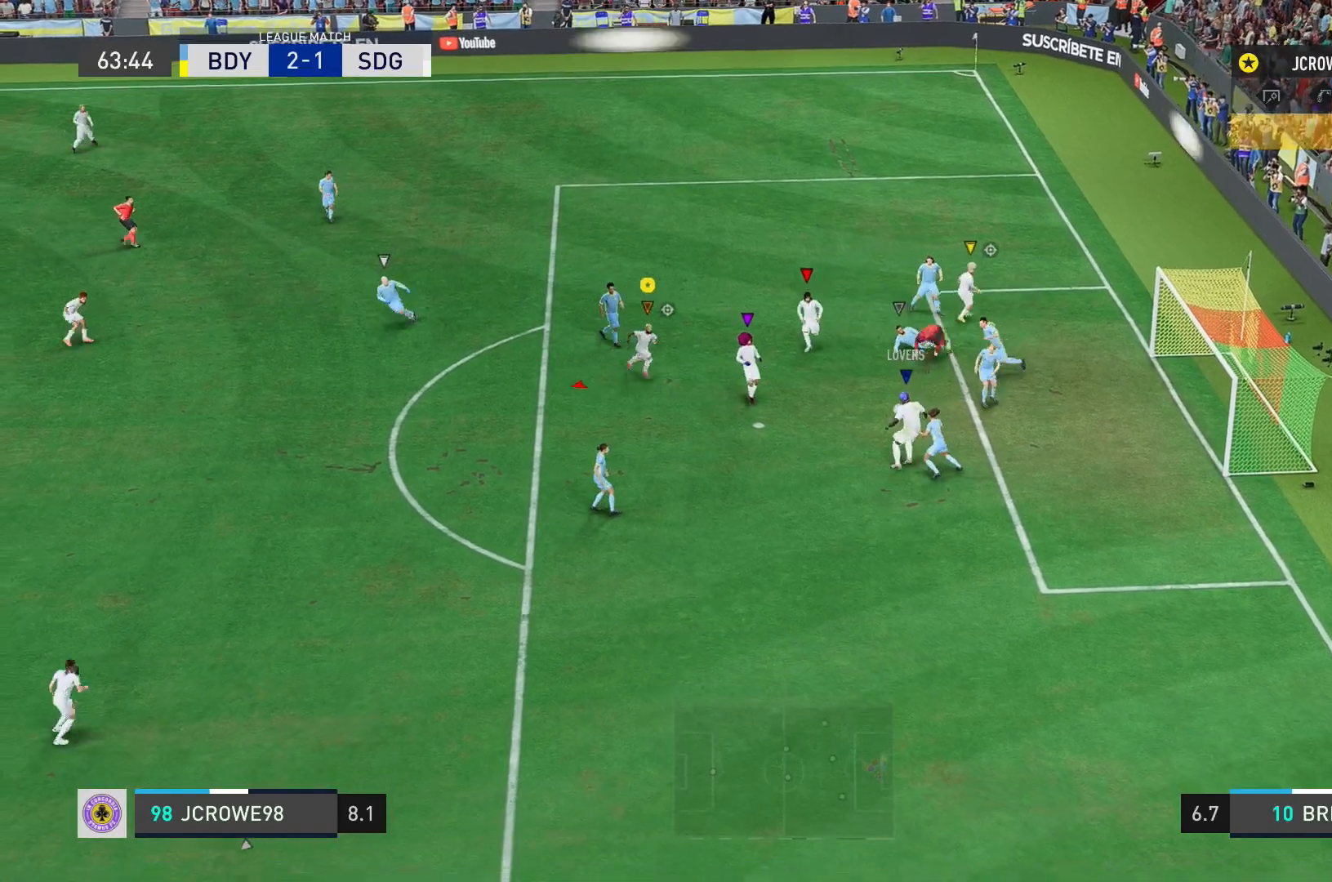
{"buttons": ["R2"], "left_stick": "down", "right_stick": "center", "events": [[33, "left_stick", "down-right"], [233, "left_stick", "down"]]}
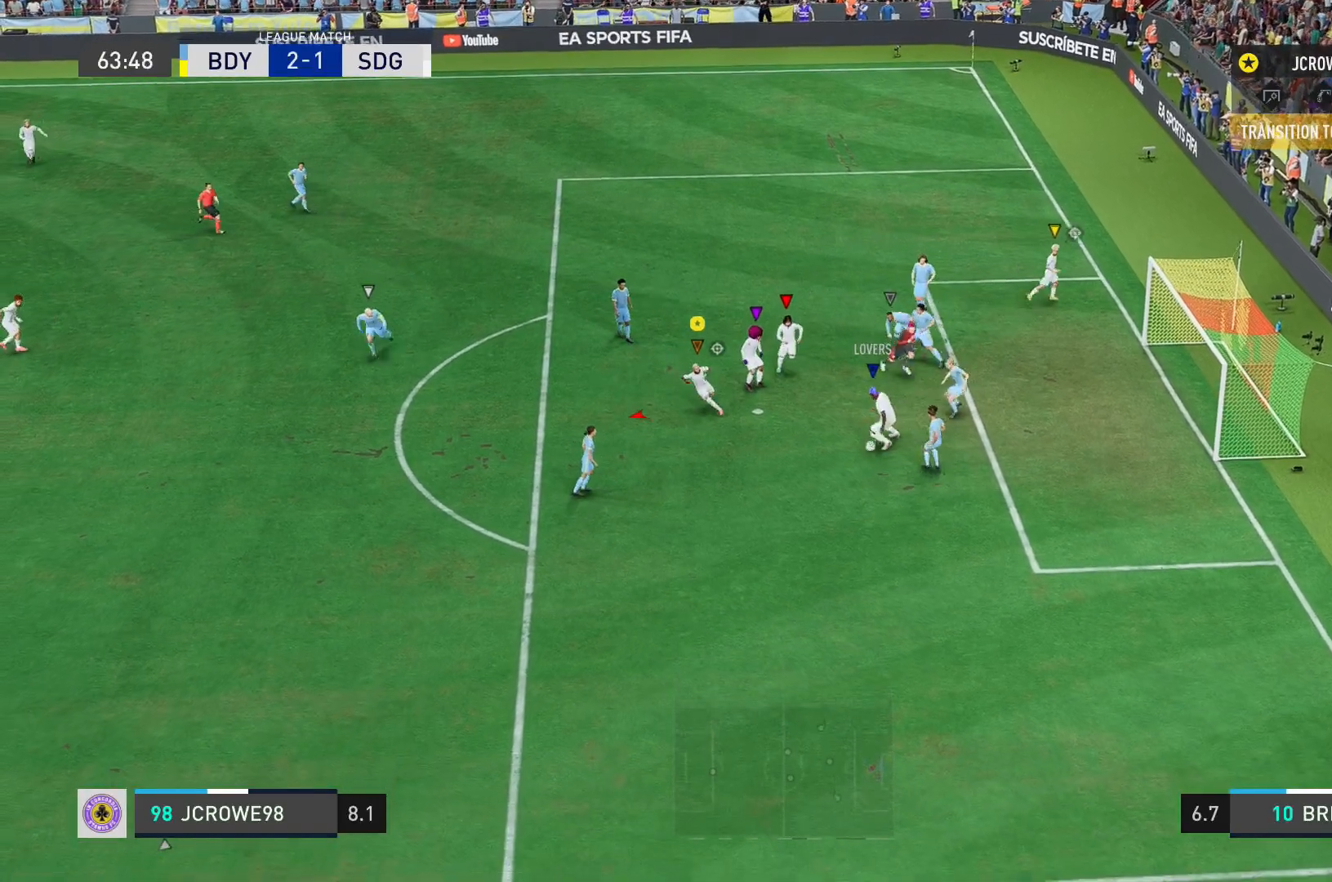
{"buttons": ["R2"], "left_stick": "down-left", "right_stick": "center", "events": [[434, "left_stick", "down-left"]]}
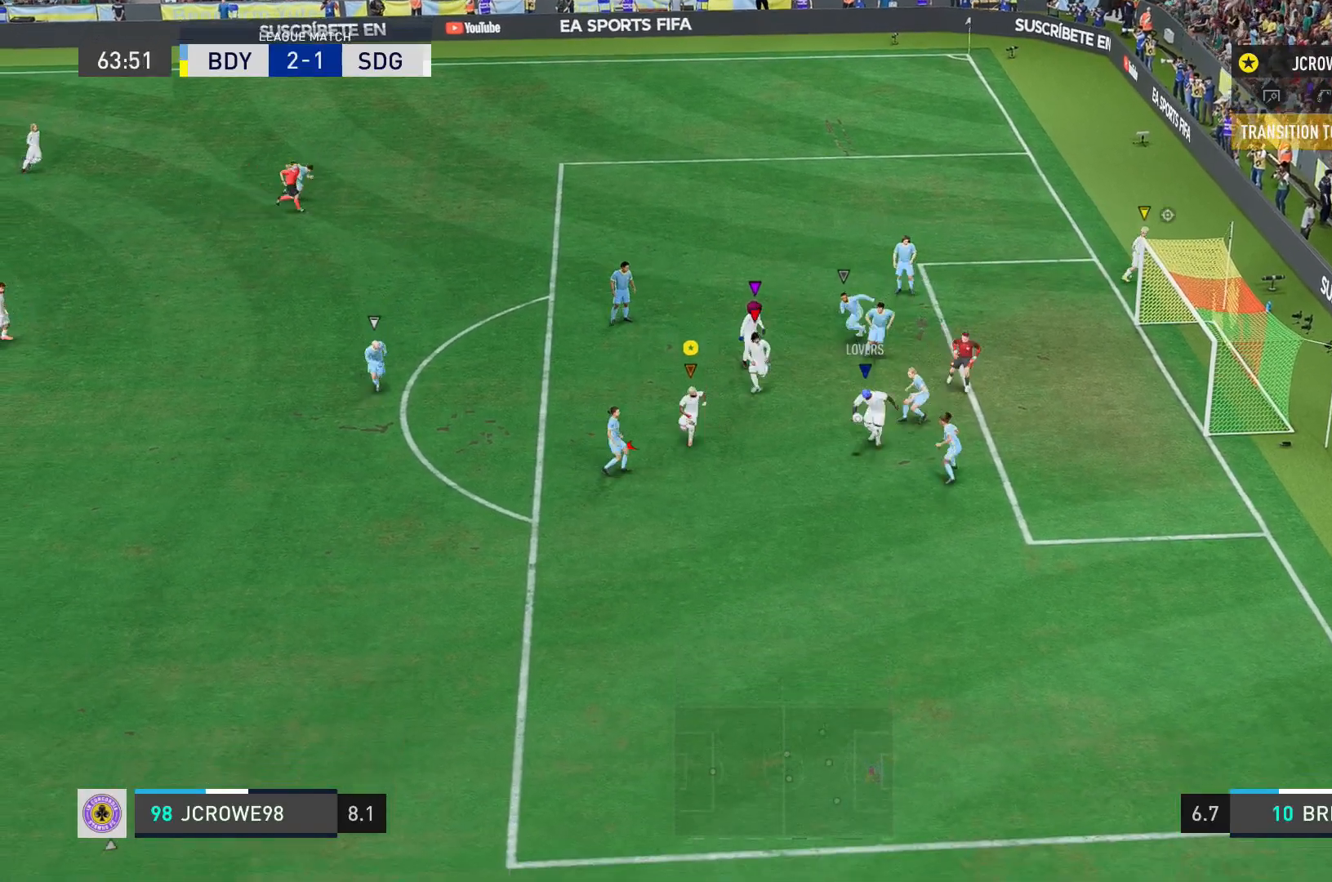
{"buttons": ["R2"], "left_stick": "down-left", "right_stick": "center", "events": []}
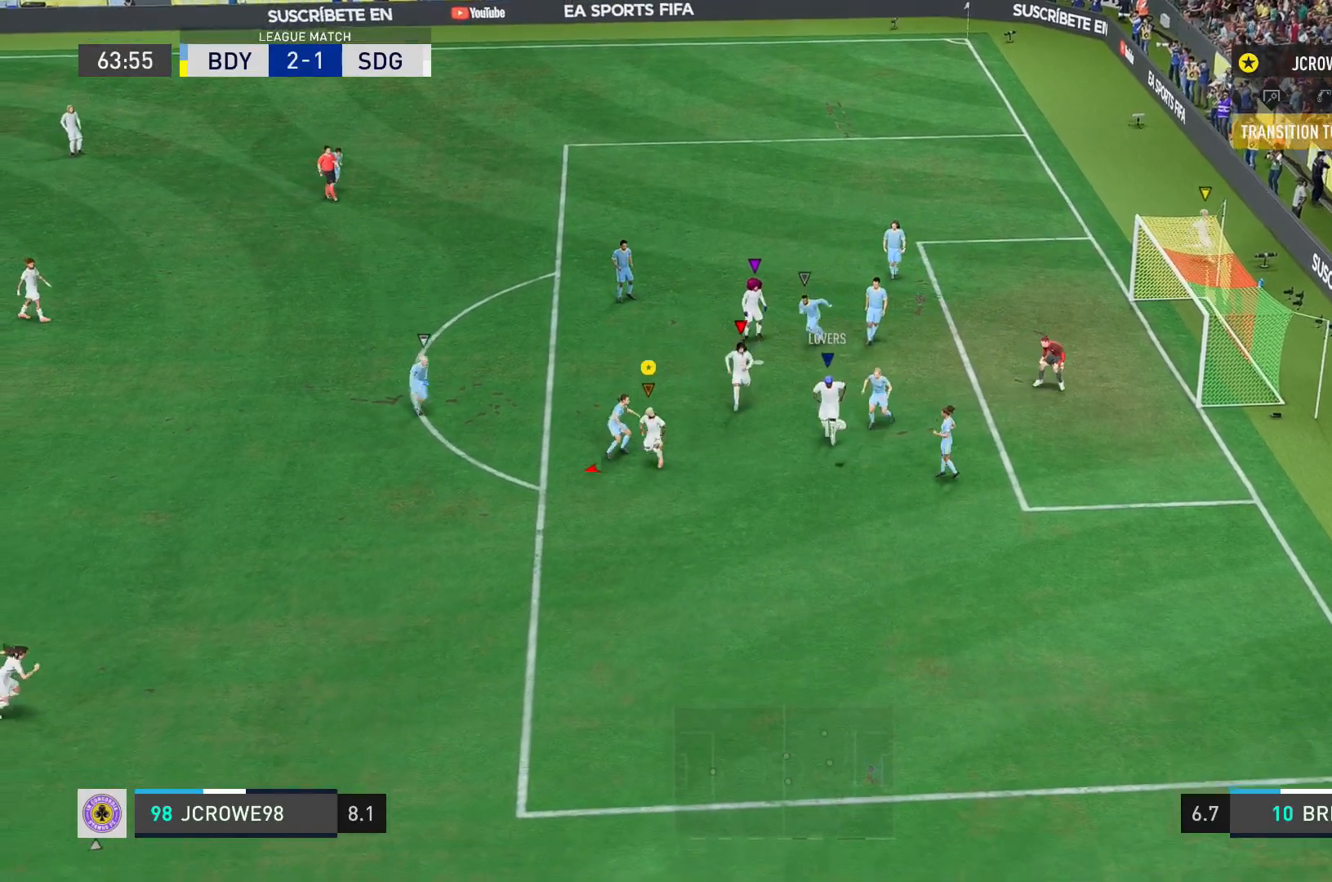
{"buttons": ["R2"], "left_stick": "down-left", "right_stick": "center", "events": []}
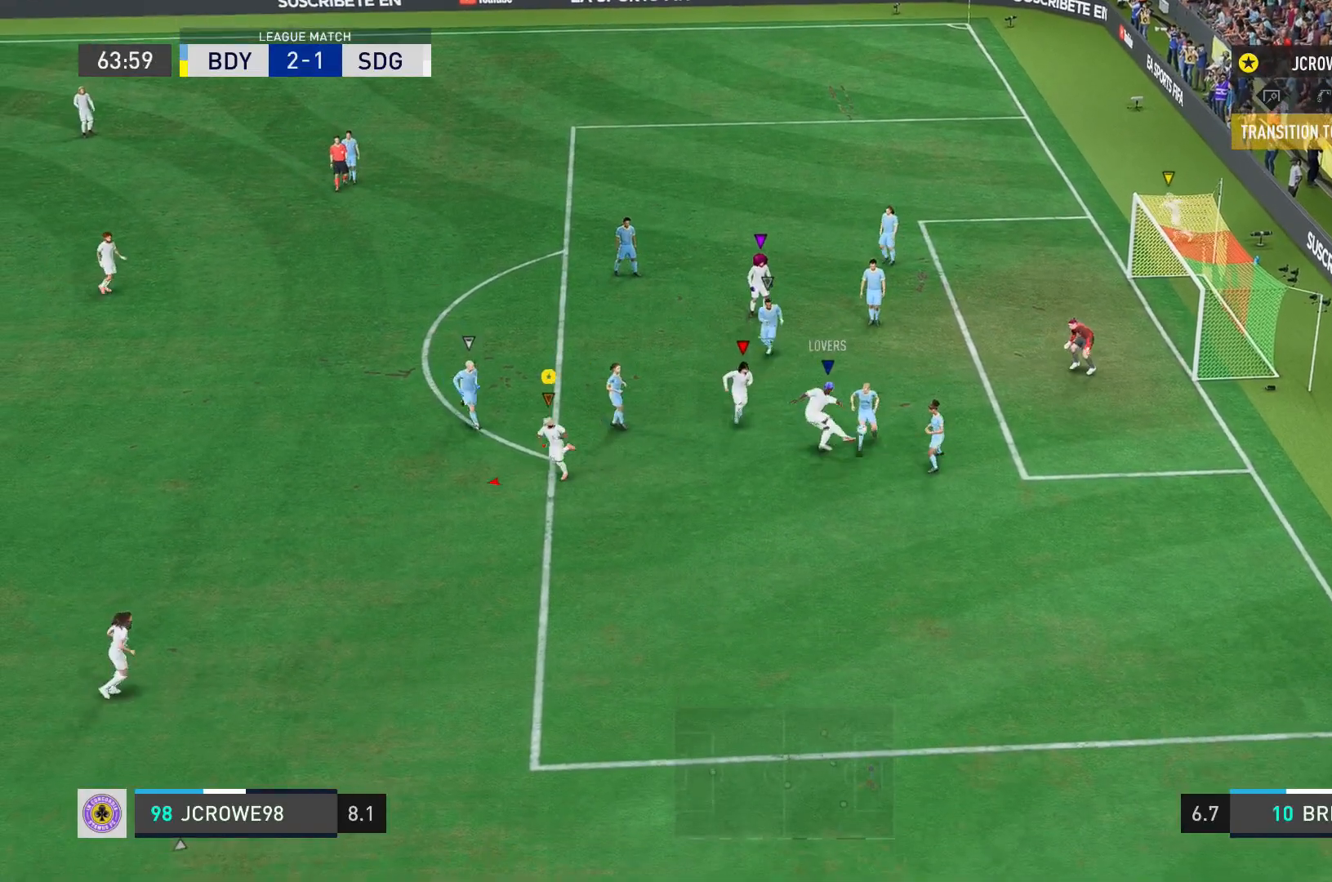
{"buttons": ["R2"], "left_stick": "left", "right_stick": "center", "events": [[133, "left_stick", "left"]]}
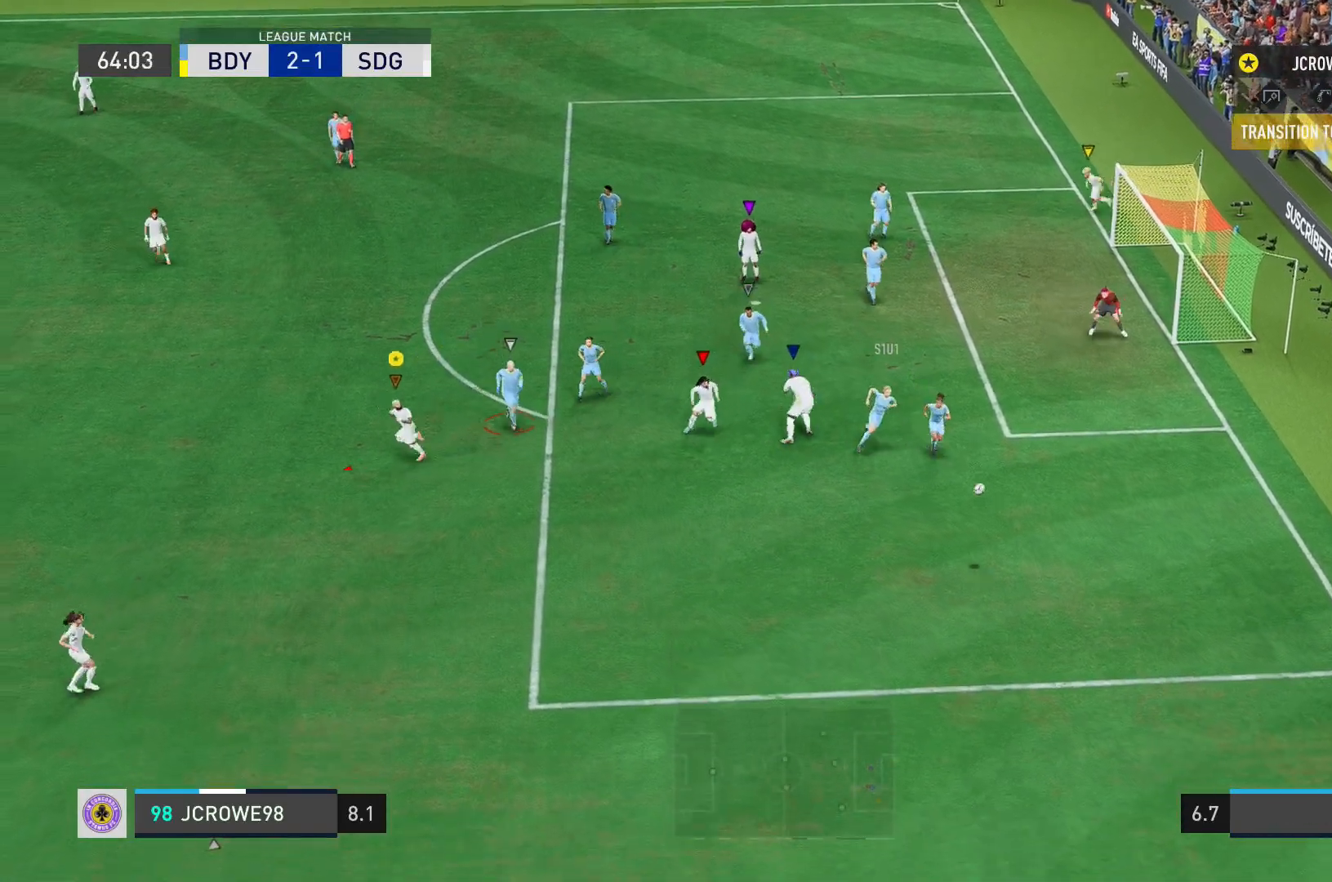
{"buttons": [], "left_stick": "down", "right_stick": "center", "events": [[67, "left_stick", "down-left"], [234, "left_stick", "down"], [468, "R2", "up"]]}
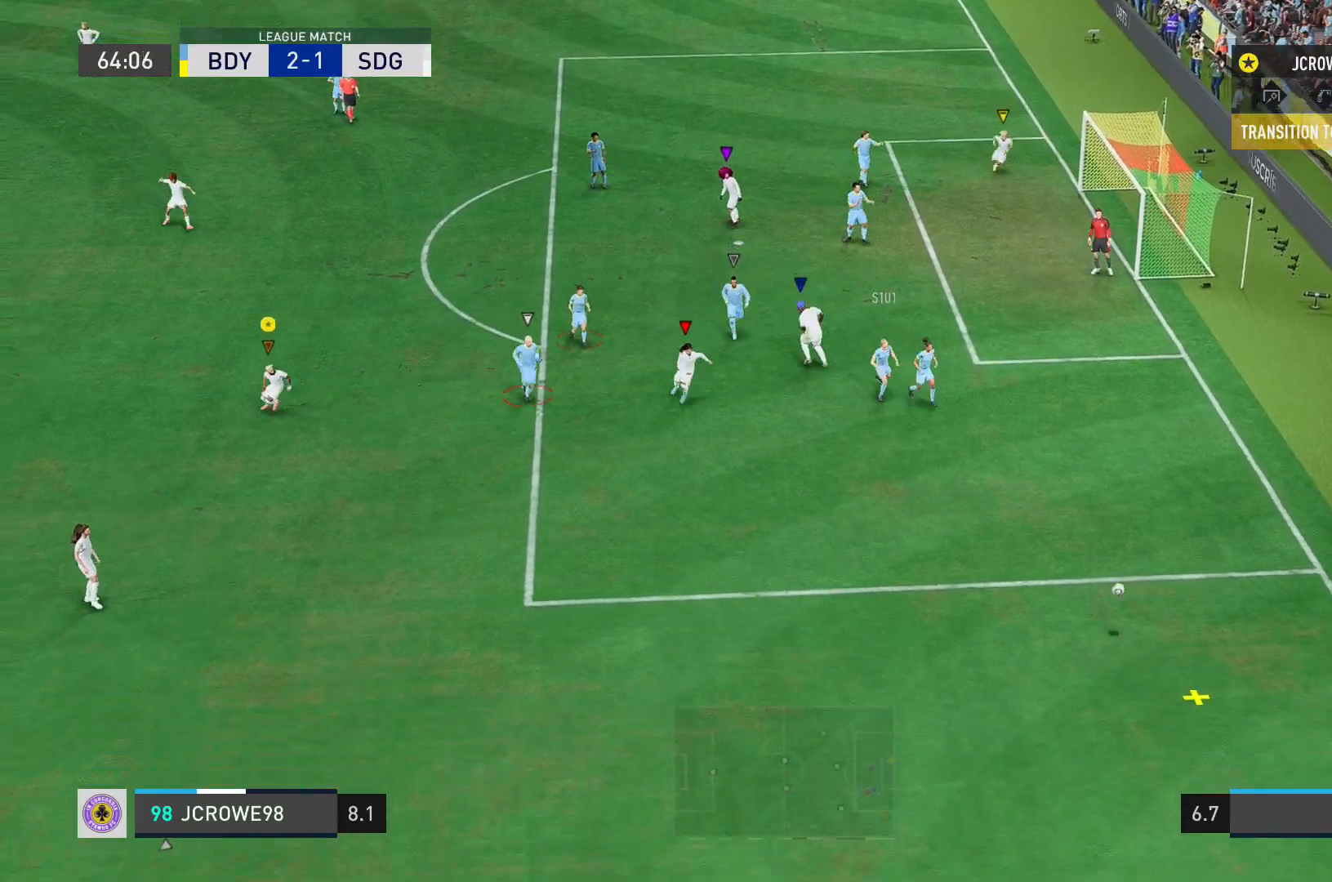
{"buttons": [], "left_stick": "down-left", "right_stick": "center", "events": [[500, "left_stick", "down-left"]]}
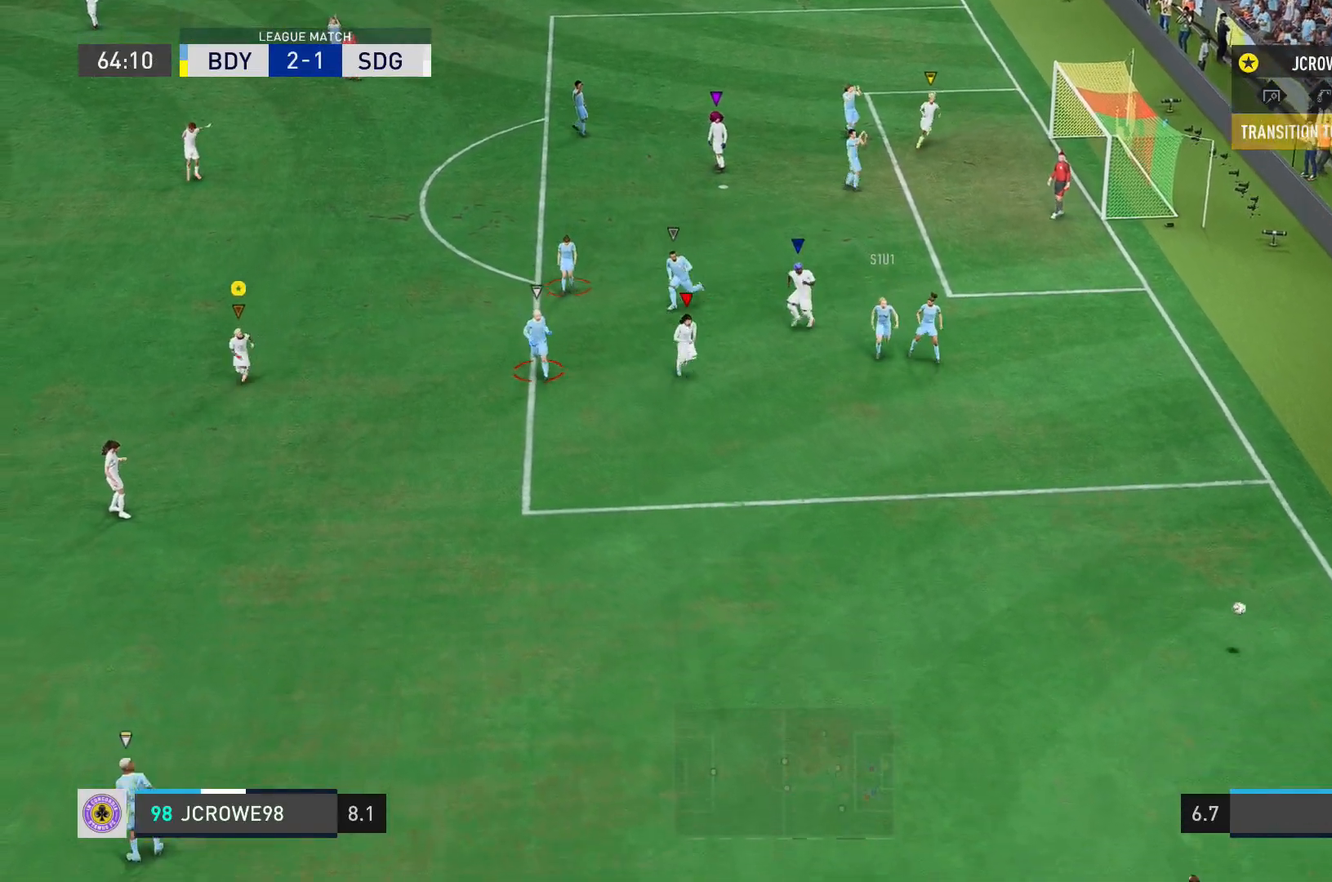
{"buttons": [], "left_stick": "center", "right_stick": "center", "events": [[267, "left_stick", "center"]]}
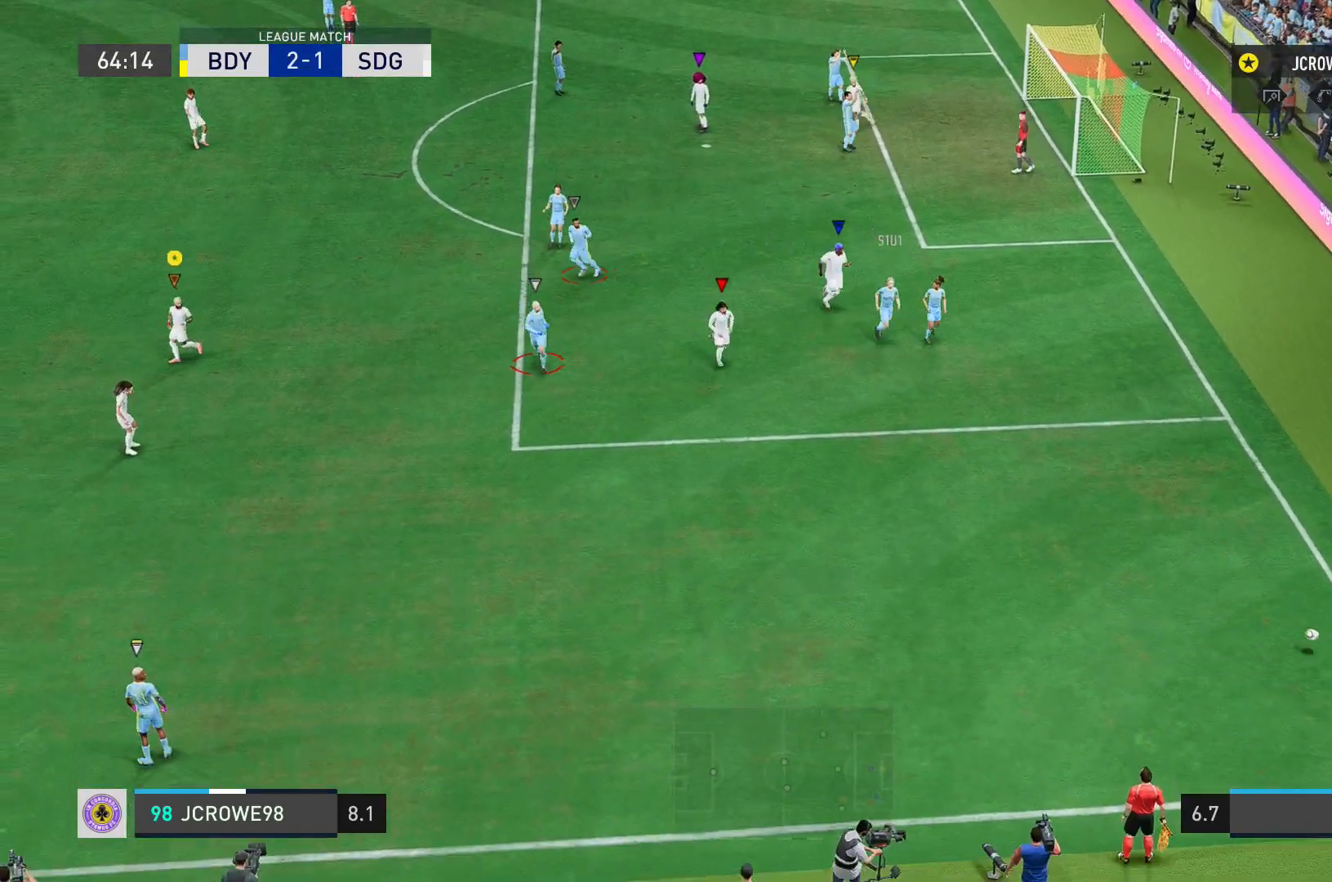
{"buttons": ["R2"], "left_stick": "left", "right_stick": "center", "events": [[334, "left_stick", "up-left"], [467, "R2", "down"], [467, "left_stick", "left"]]}
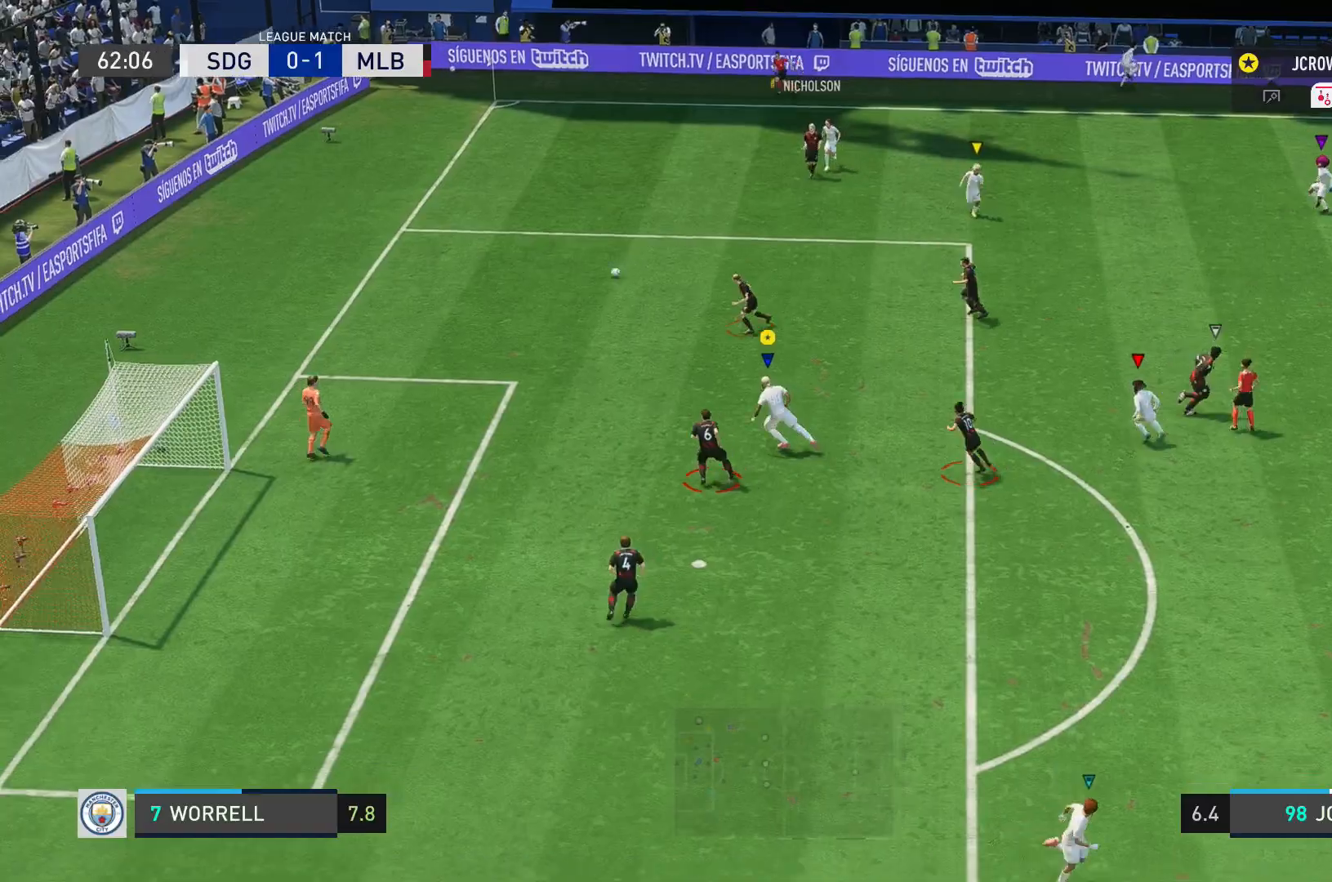
{"buttons": ["R2"], "left_stick": "up-left", "right_stick": "center", "events": [[301, "left_stick", "up-left"]]}